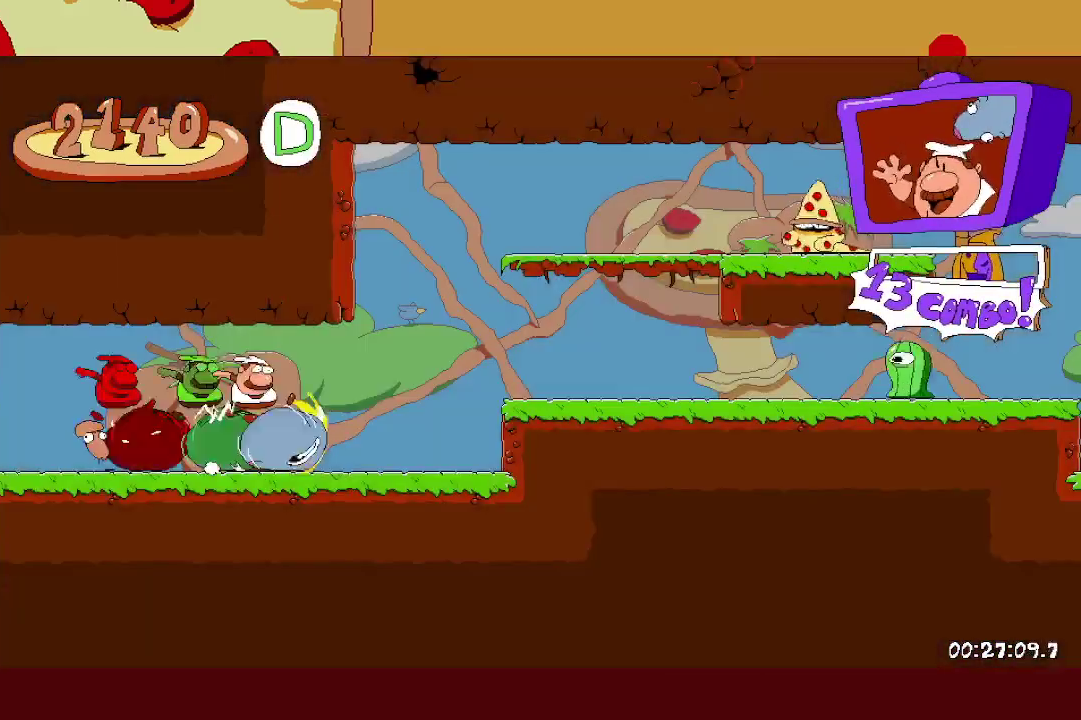
Gameplay with a controller (Xbox layout); each line is a JSON object with the inputs held at the frame after it. "events" lists button and stick changes between this image and that frame as [ms after this image, input, new state], when the widget could be followed in between. Not read: L2 R2 R3 right_stick.
{"buttons": [], "left_stick": "right"}
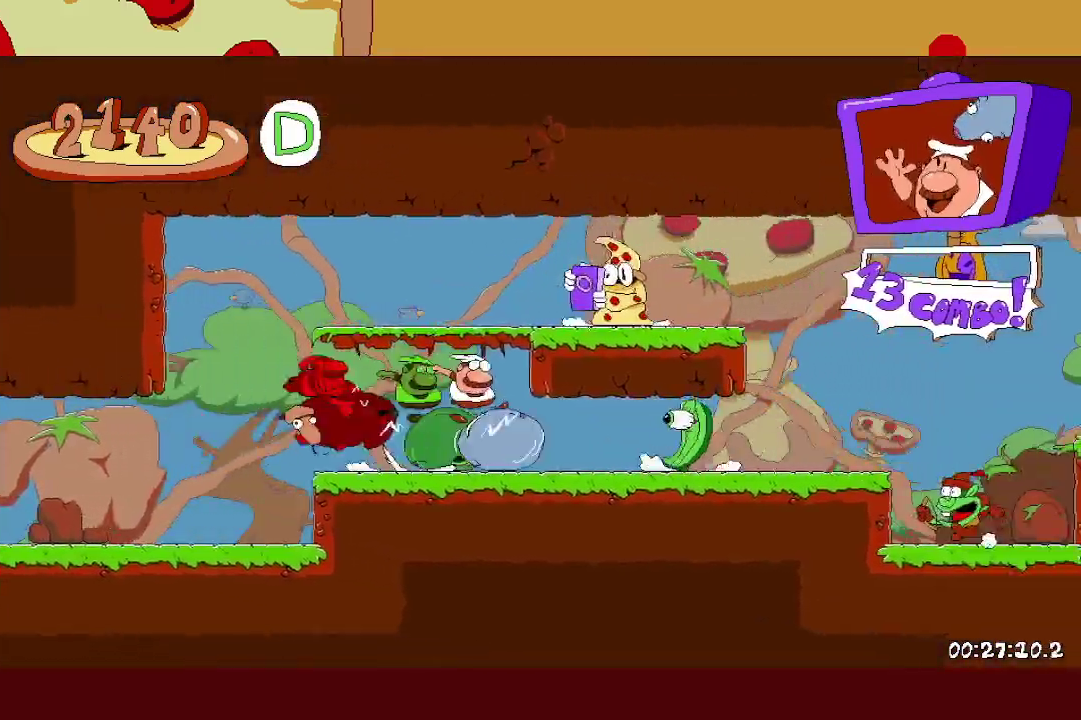
{"buttons": [], "left_stick": "right", "events": []}
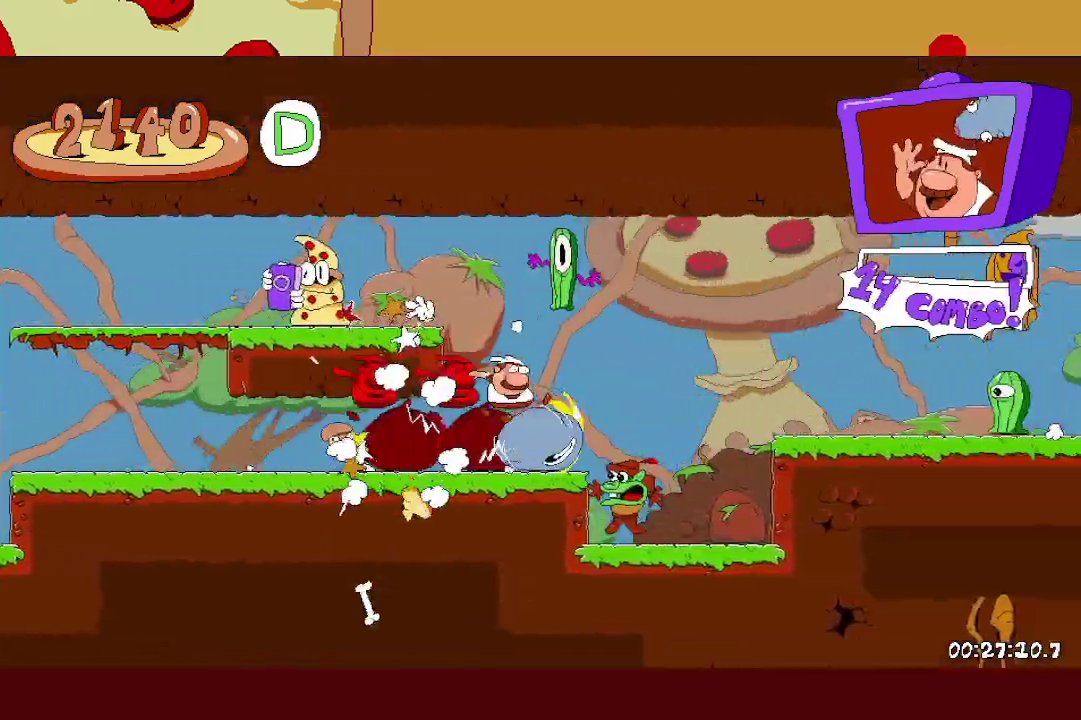
{"buttons": ["A"], "left_stick": "right", "events": [[17, "A", "down"], [117, "A", "up"], [400, "A", "down"]]}
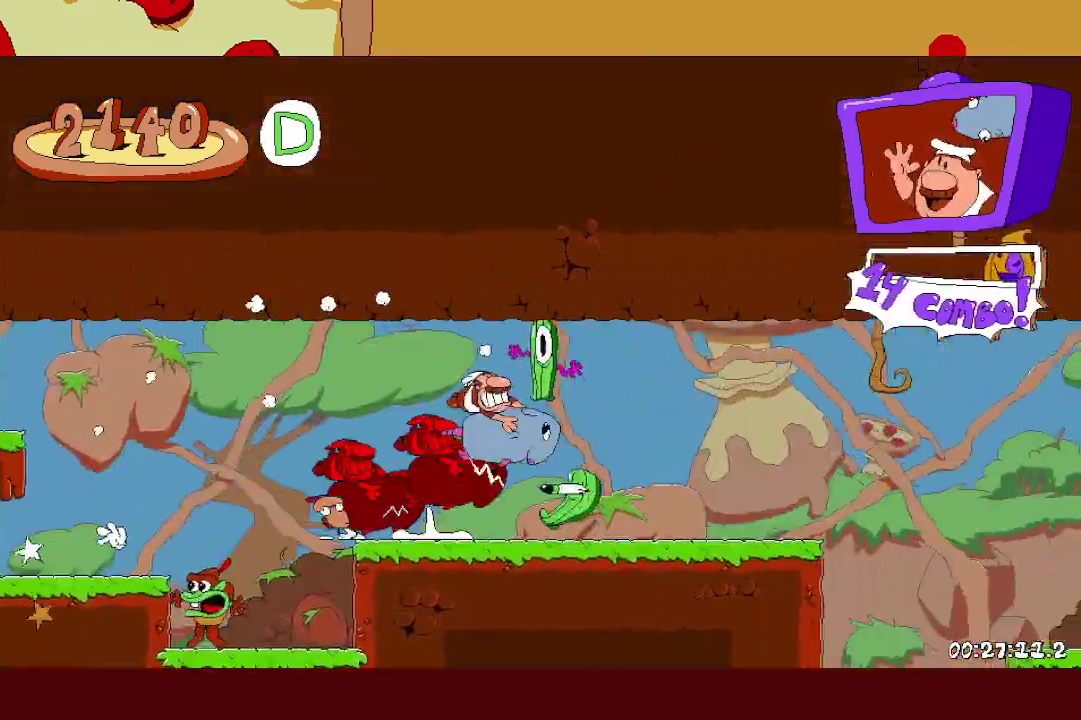
{"buttons": [], "left_stick": "right", "events": [[100, "A", "up"], [317, "L1", "down"], [400, "L1", "up"]]}
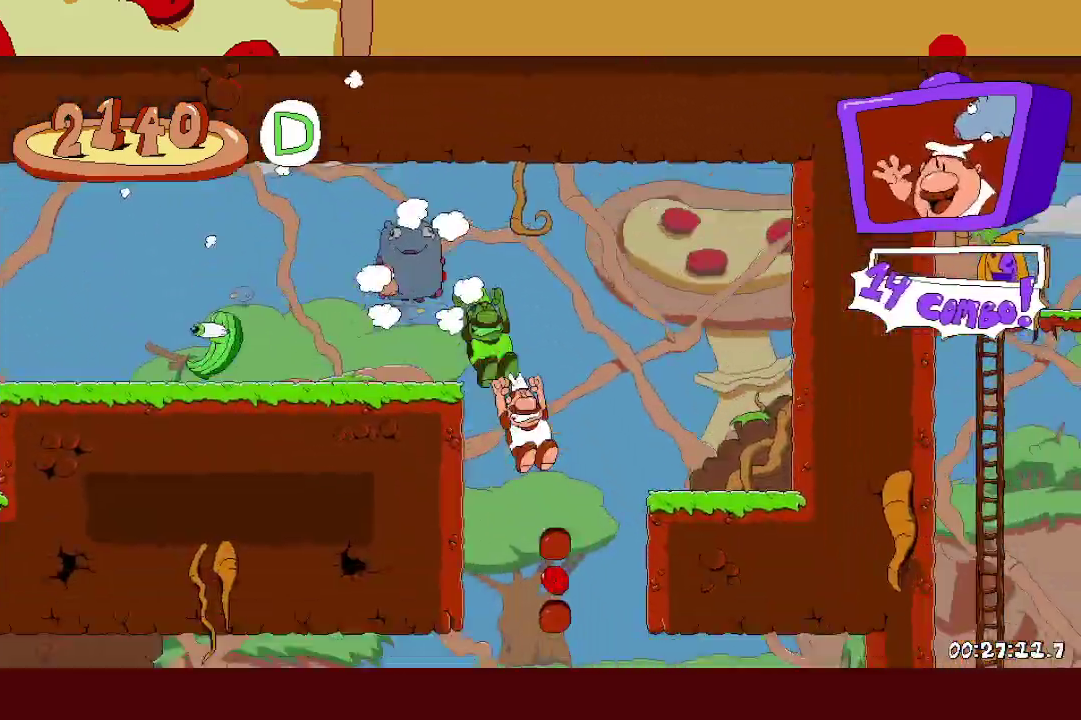
{"buttons": [], "left_stick": "right", "events": []}
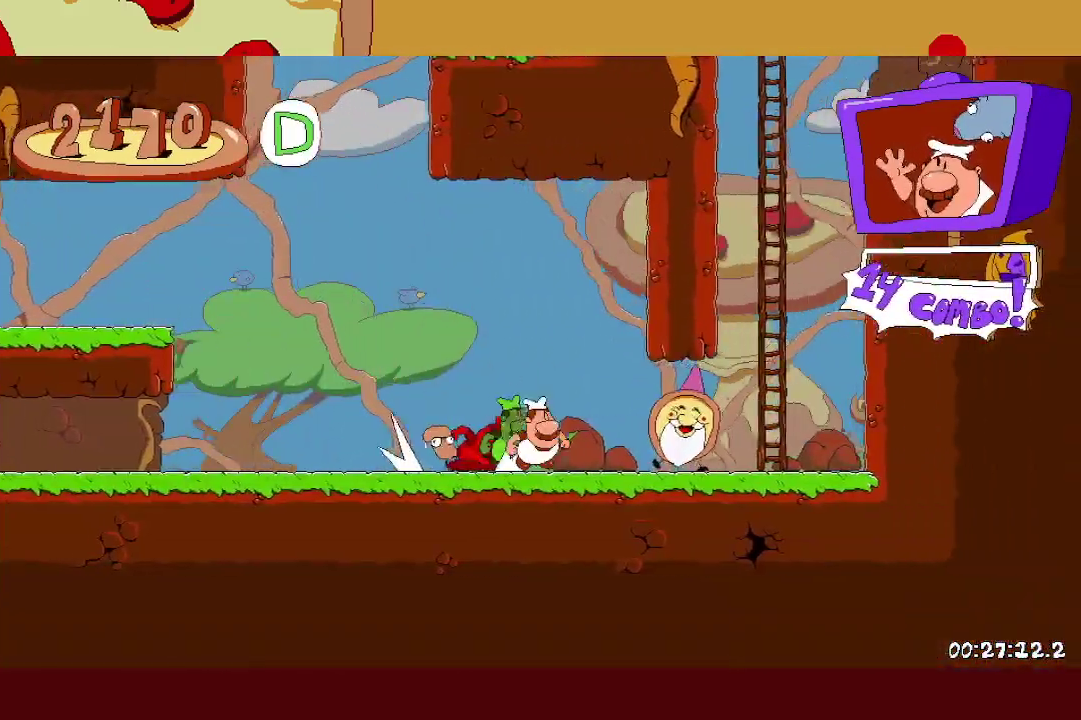
{"buttons": ["A"], "left_stick": "center", "events": [[233, "left_stick", "left"], [300, "A", "down"], [467, "left_stick", "center"]]}
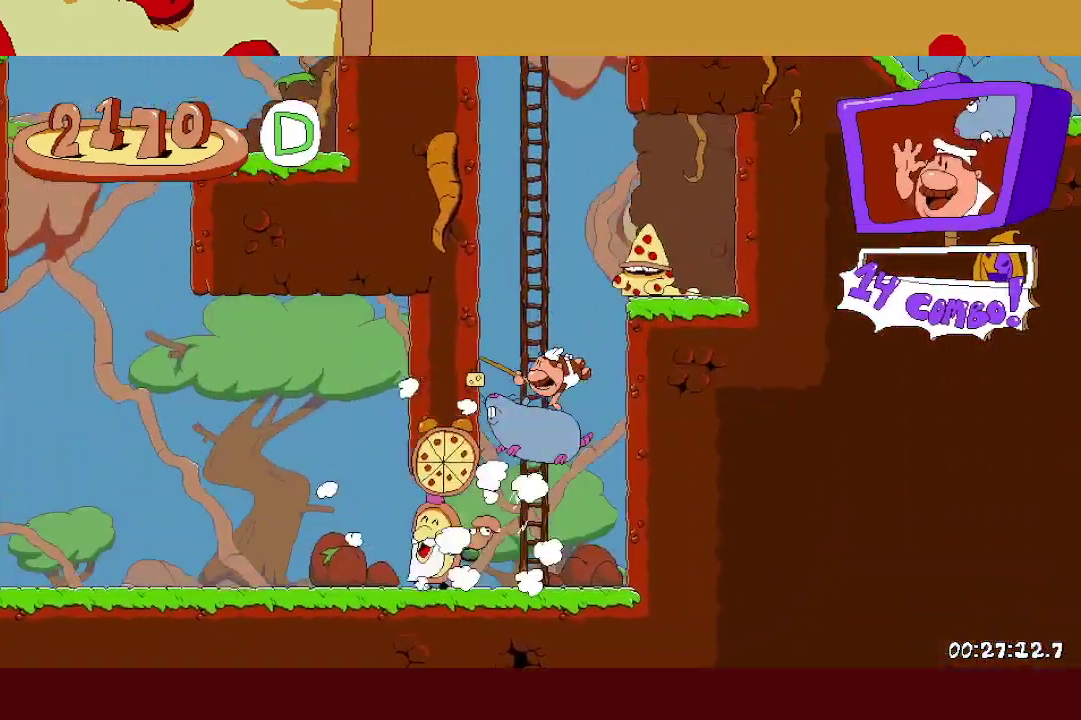
{"buttons": ["A"], "left_stick": "left", "events": [[83, "A", "up"], [117, "A", "down"], [250, "left_stick", "left"], [417, "A", "up"], [500, "A", "down"]]}
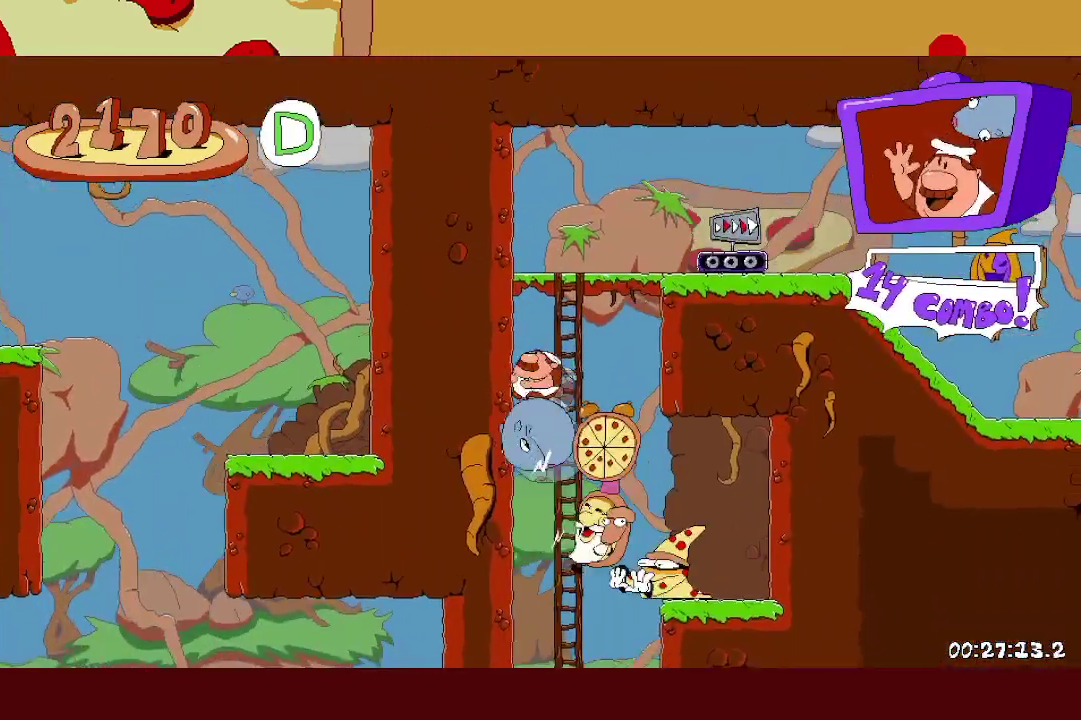
{"buttons": [], "left_stick": "right", "events": [[100, "left_stick", "center"], [367, "R1", "down"], [383, "X", "down"], [417, "left_stick", "right"], [467, "A", "up"], [467, "X", "up"], [483, "R1", "up"]]}
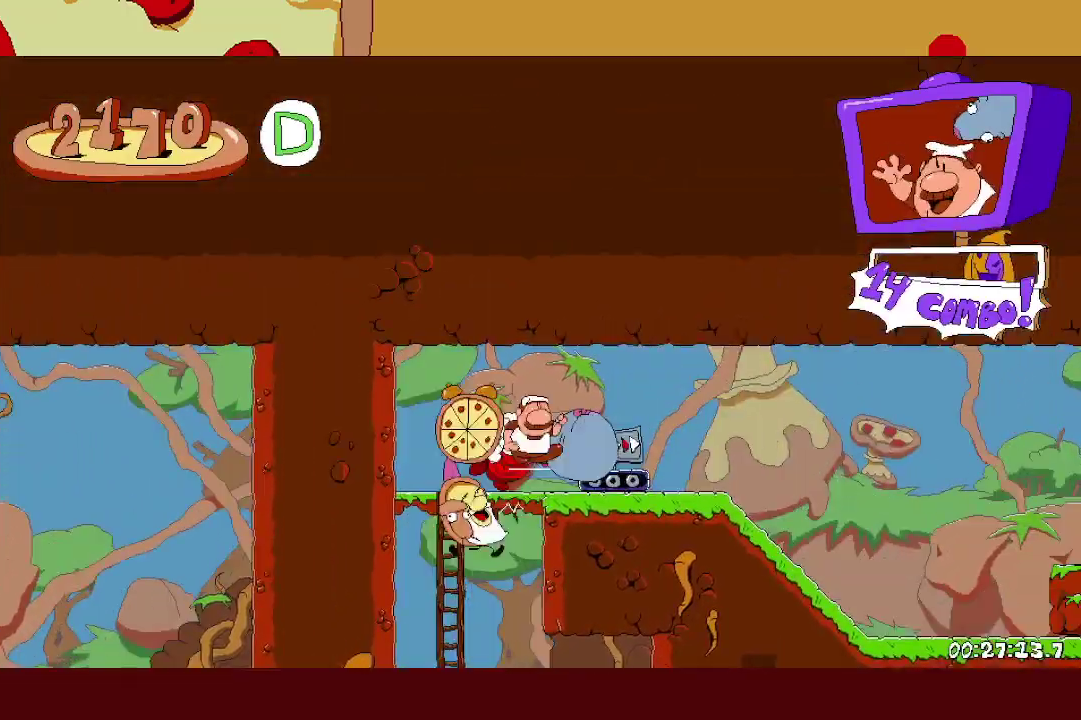
{"buttons": [], "left_stick": "right", "events": []}
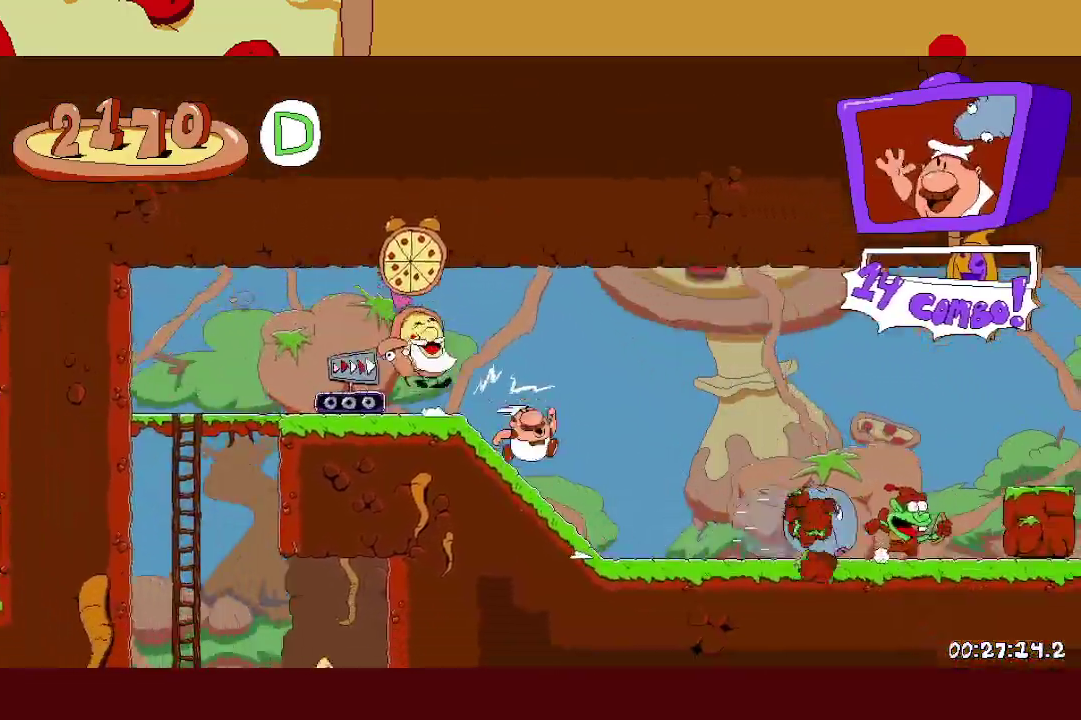
{"buttons": [], "left_stick": "right", "events": []}
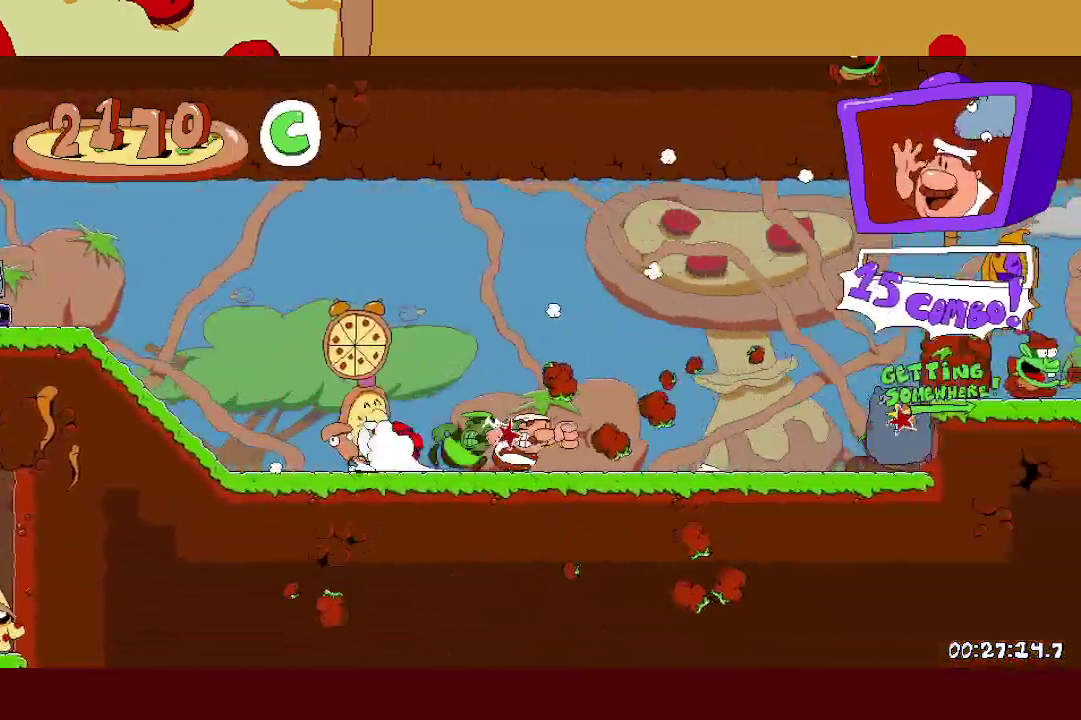
{"buttons": [], "left_stick": "right", "events": [[217, "A", "down"], [383, "A", "up"]]}
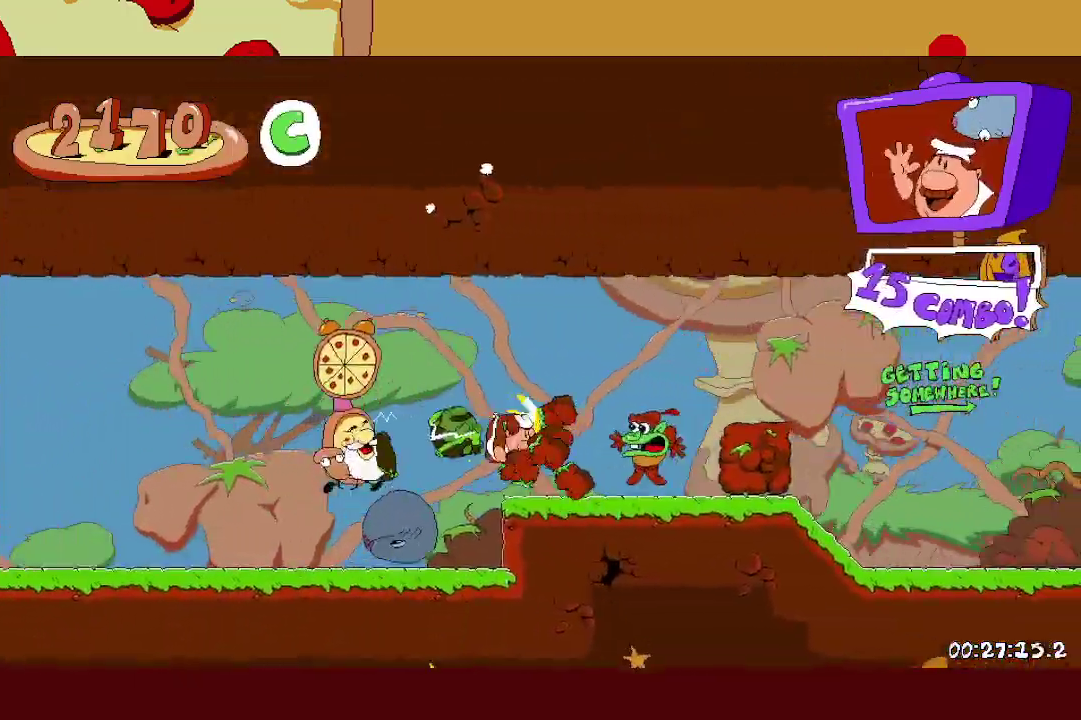
{"buttons": ["A"], "left_stick": "right", "events": [[417, "A", "down"]]}
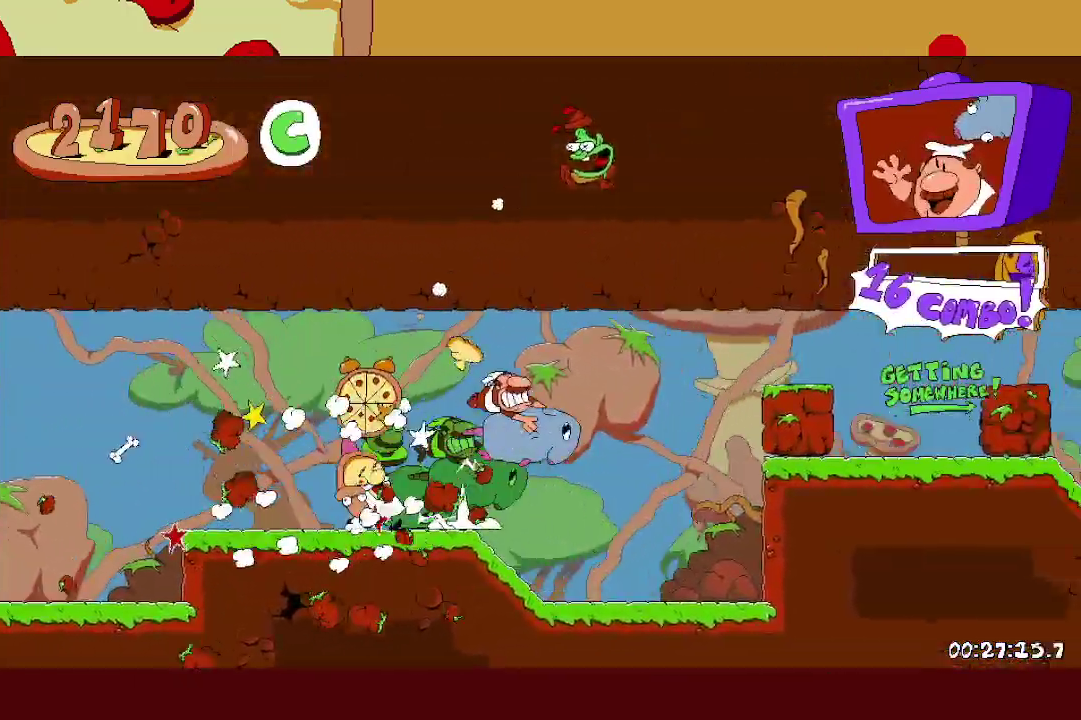
{"buttons": [], "left_stick": "right", "events": [[117, "A", "up"]]}
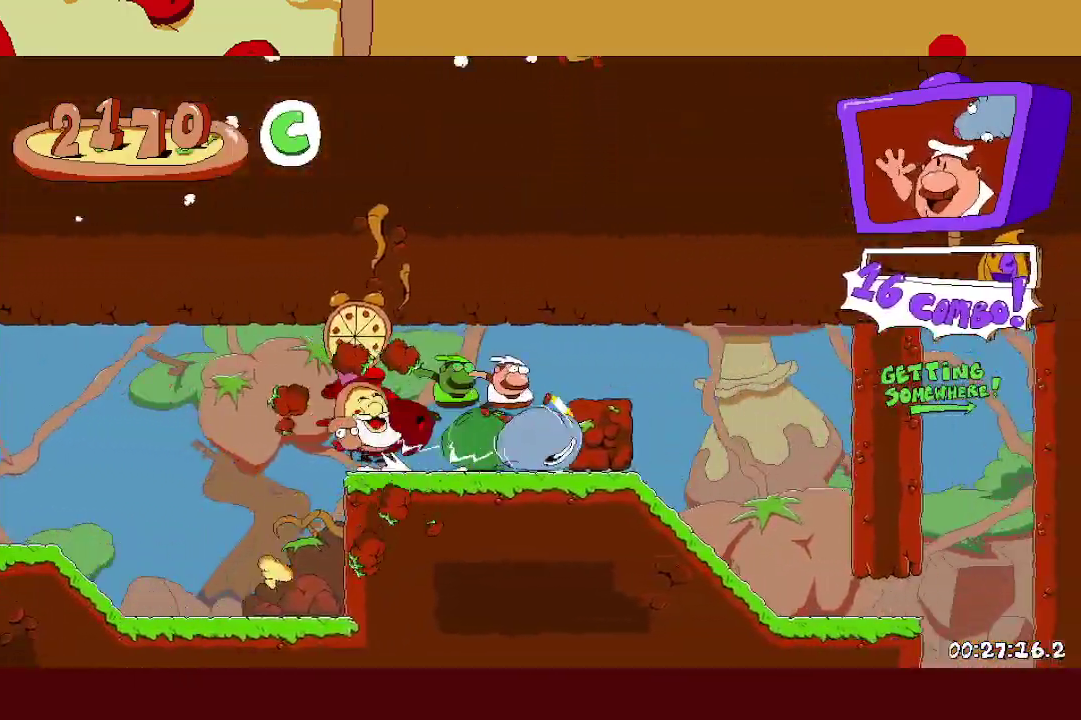
{"buttons": [], "left_stick": "right", "events": [[350, "L1", "down"], [483, "L1", "up"]]}
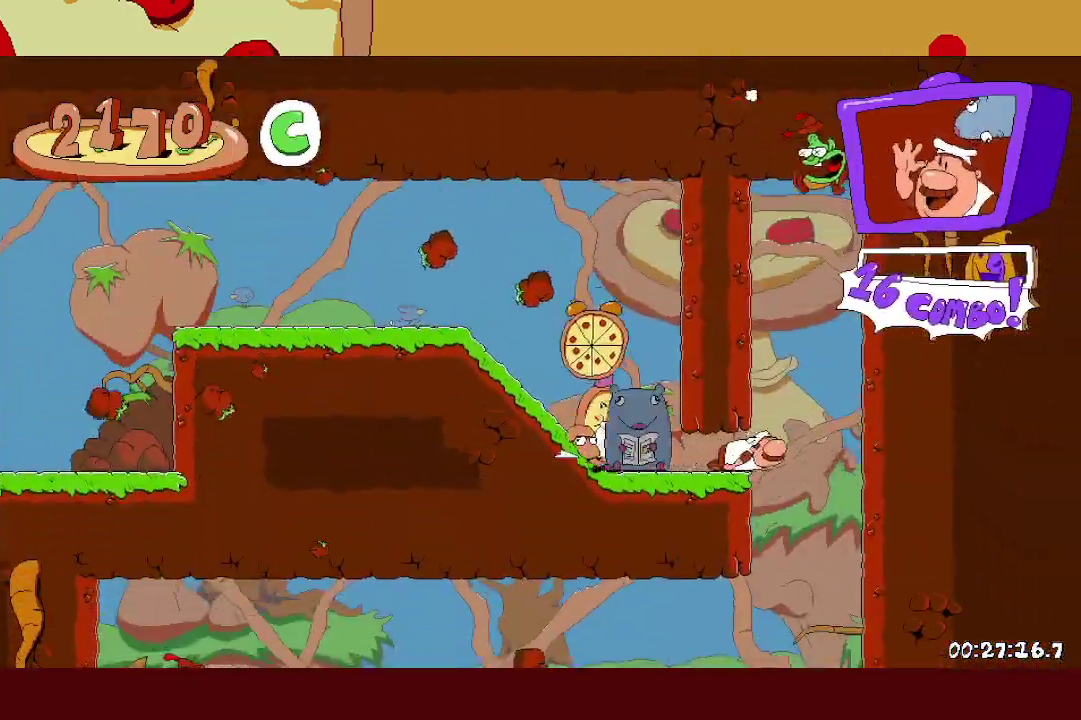
{"buttons": [], "left_stick": "left", "events": [[100, "left_stick", "left"]]}
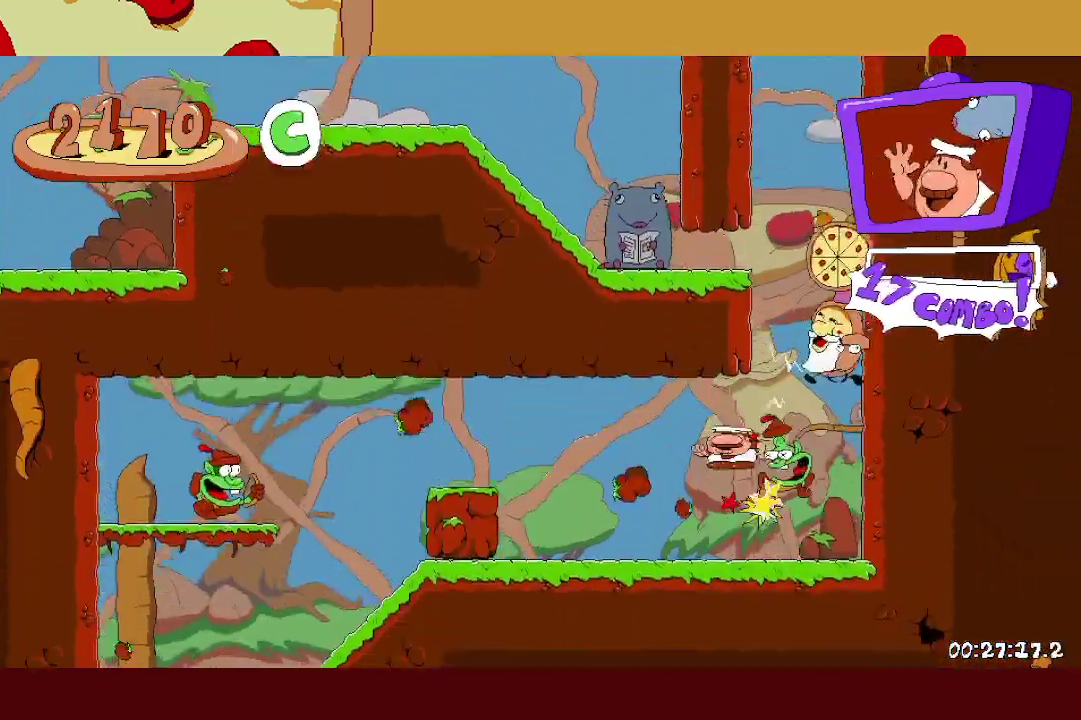
{"buttons": ["L1"], "left_stick": "left", "events": [[117, "X", "down"], [283, "X", "up"], [467, "L1", "down"]]}
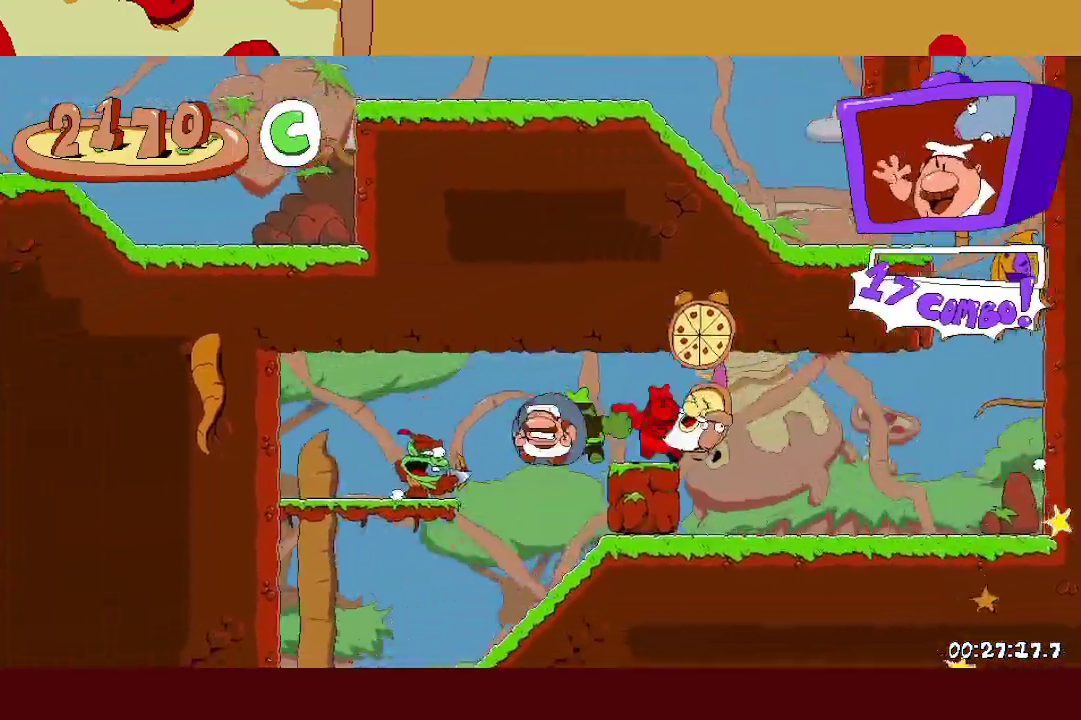
{"buttons": ["X"], "left_stick": "right", "events": [[33, "L1", "up"], [100, "L1", "down"], [183, "L1", "up"], [233, "left_stick", "right"], [400, "X", "down"]]}
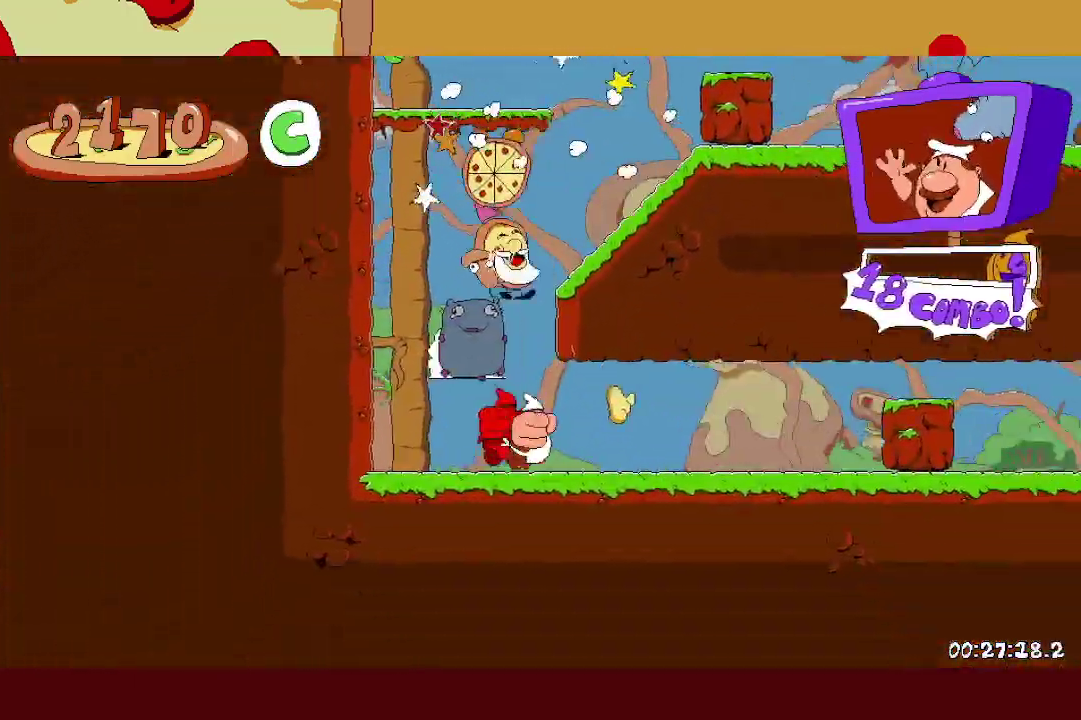
{"buttons": [], "left_stick": "right", "events": [[450, "X", "up"]]}
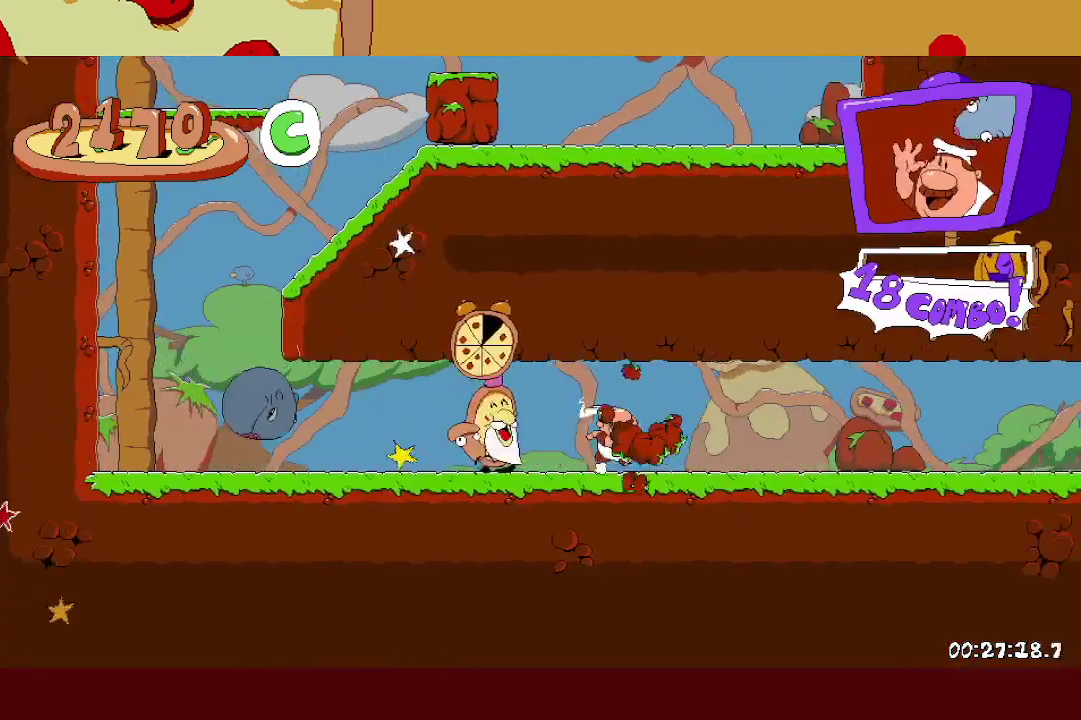
{"buttons": [], "left_stick": "right", "events": []}
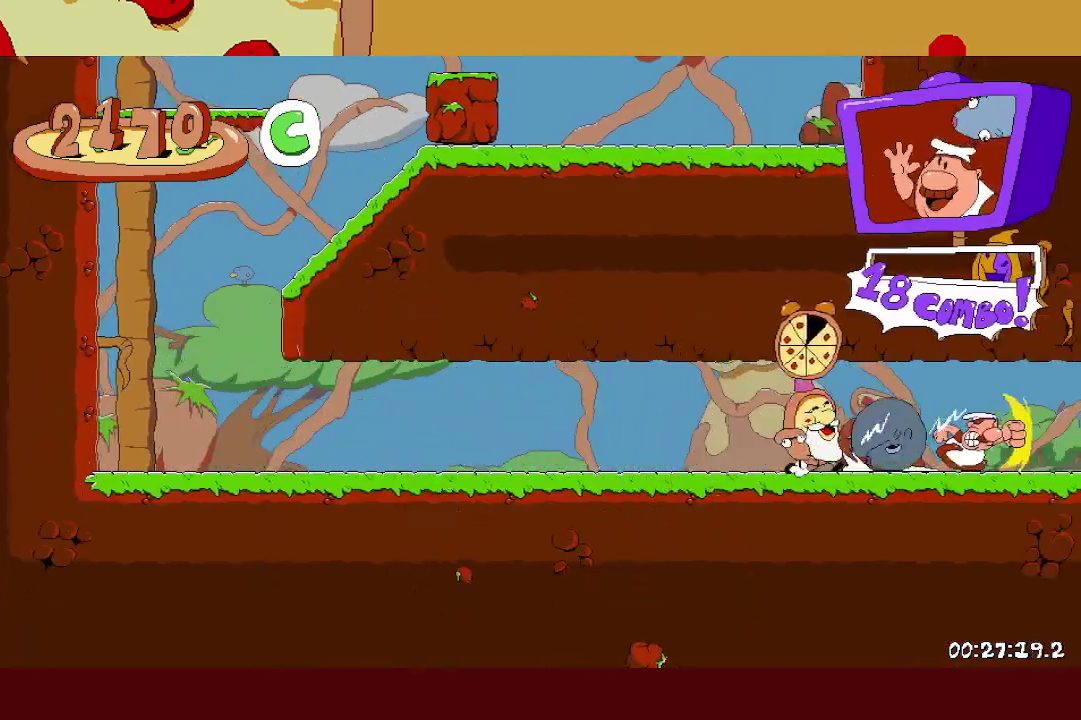
{"buttons": [], "left_stick": "right", "events": []}
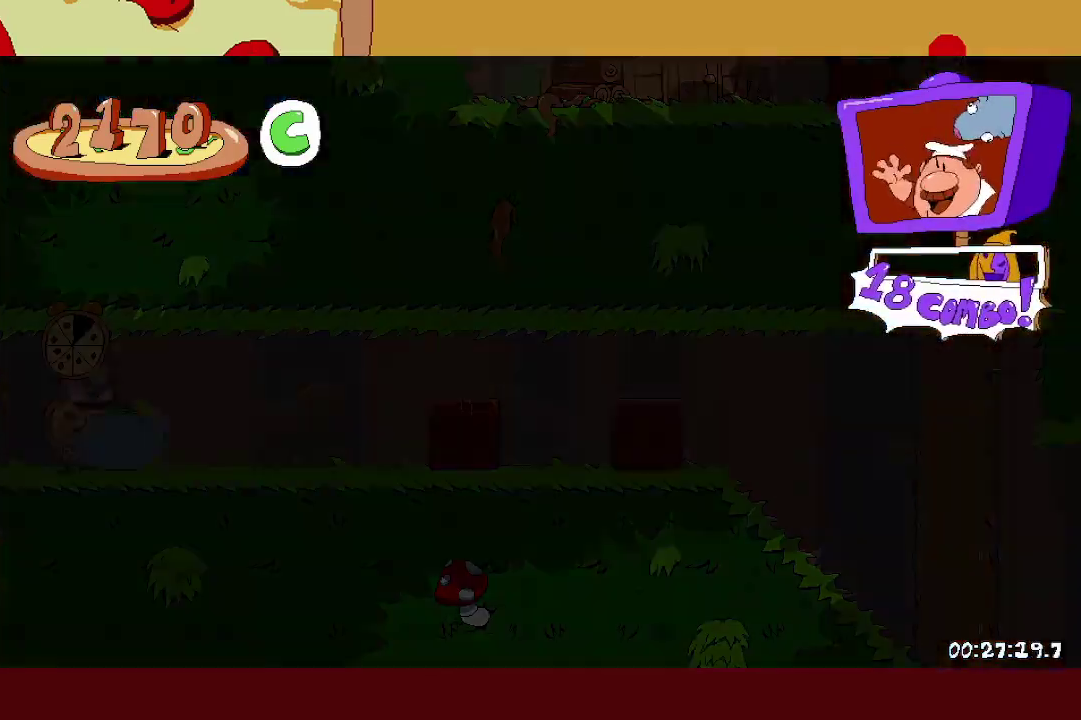
{"buttons": [], "left_stick": "right", "events": []}
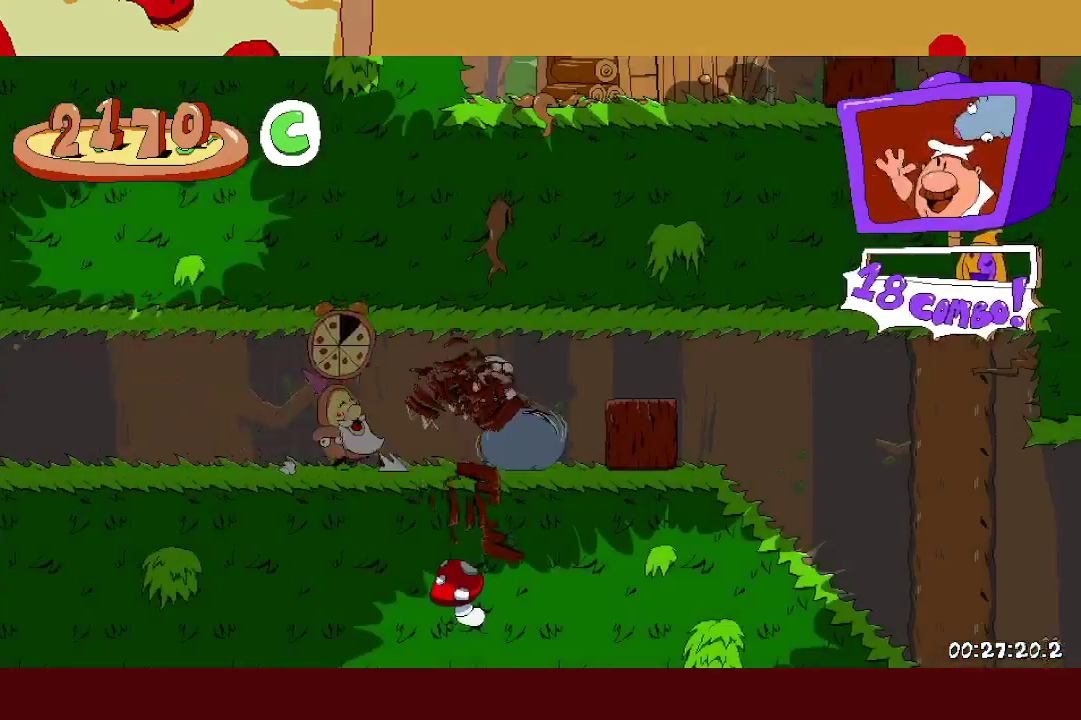
{"buttons": [], "left_stick": "right", "events": []}
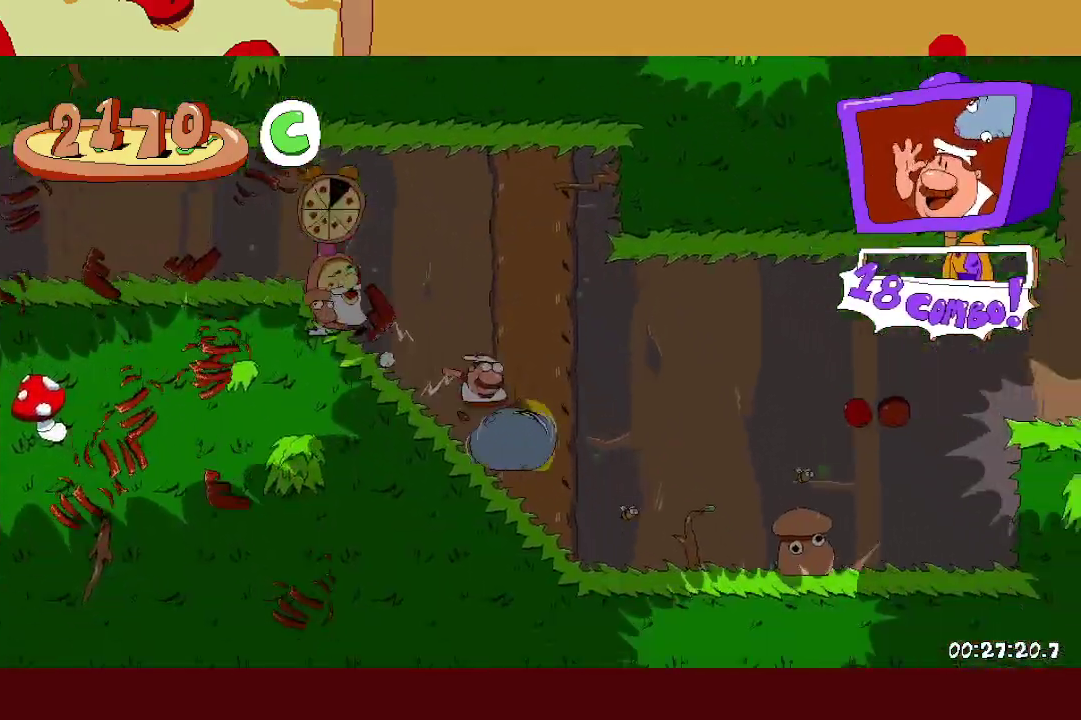
{"buttons": [], "left_stick": "right", "events": []}
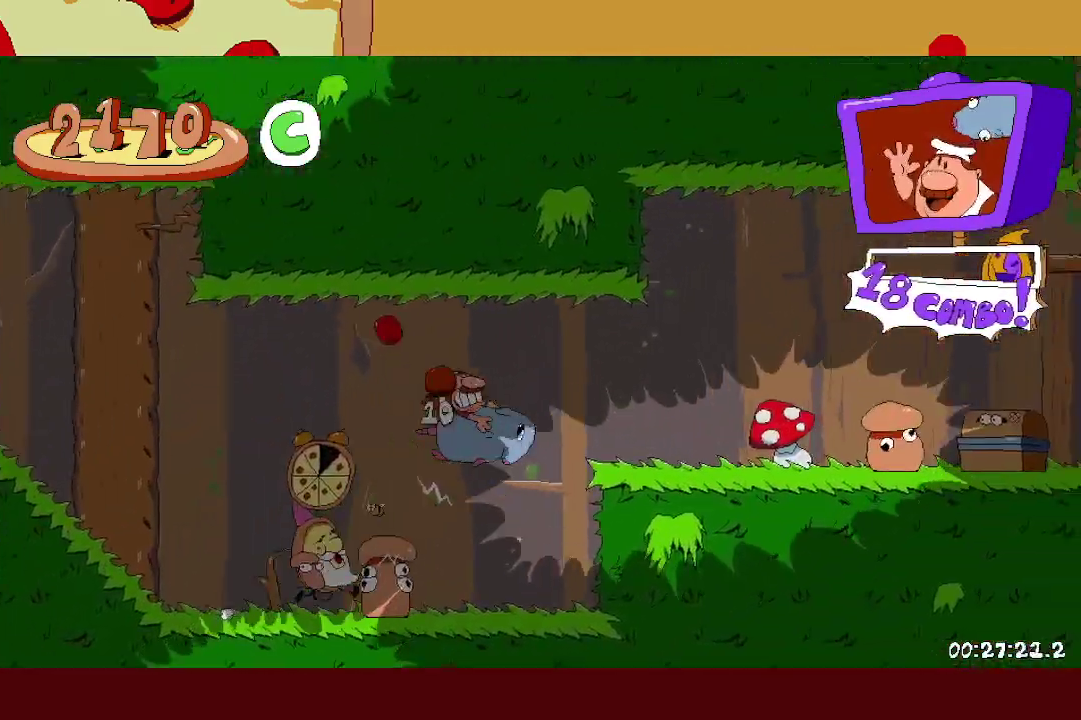
{"buttons": ["A", "X"], "left_stick": "right", "events": [[367, "A", "down"], [383, "X", "down"]]}
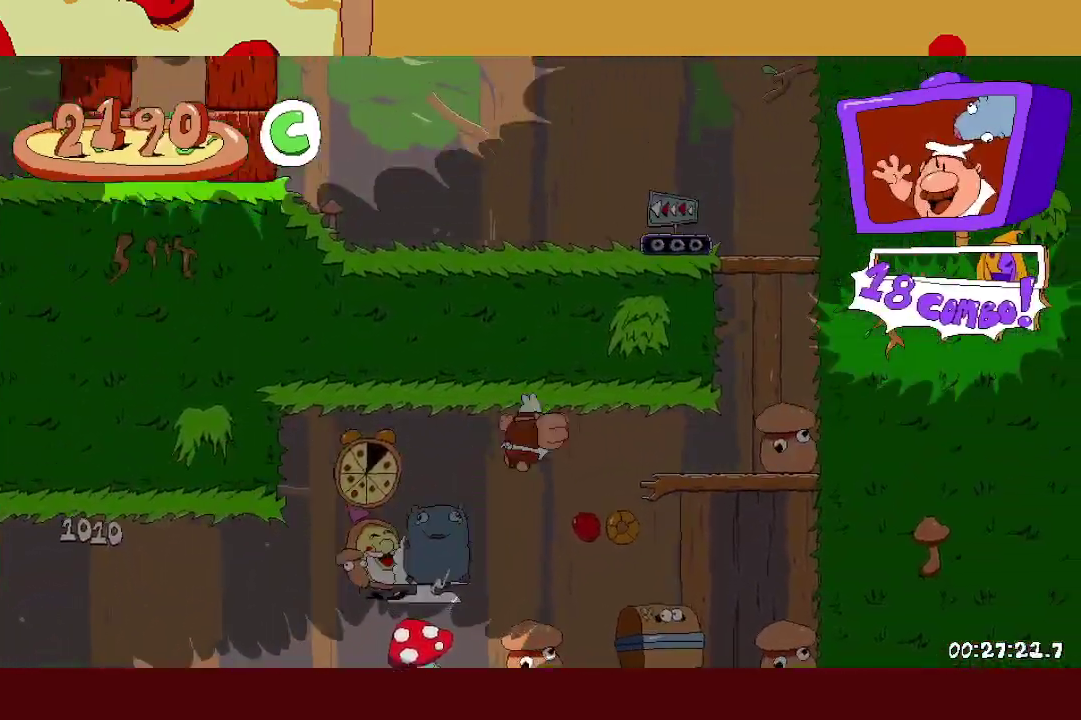
{"buttons": [], "left_stick": "left", "events": [[167, "A", "up"], [183, "X", "up"], [233, "left_stick", "left"]]}
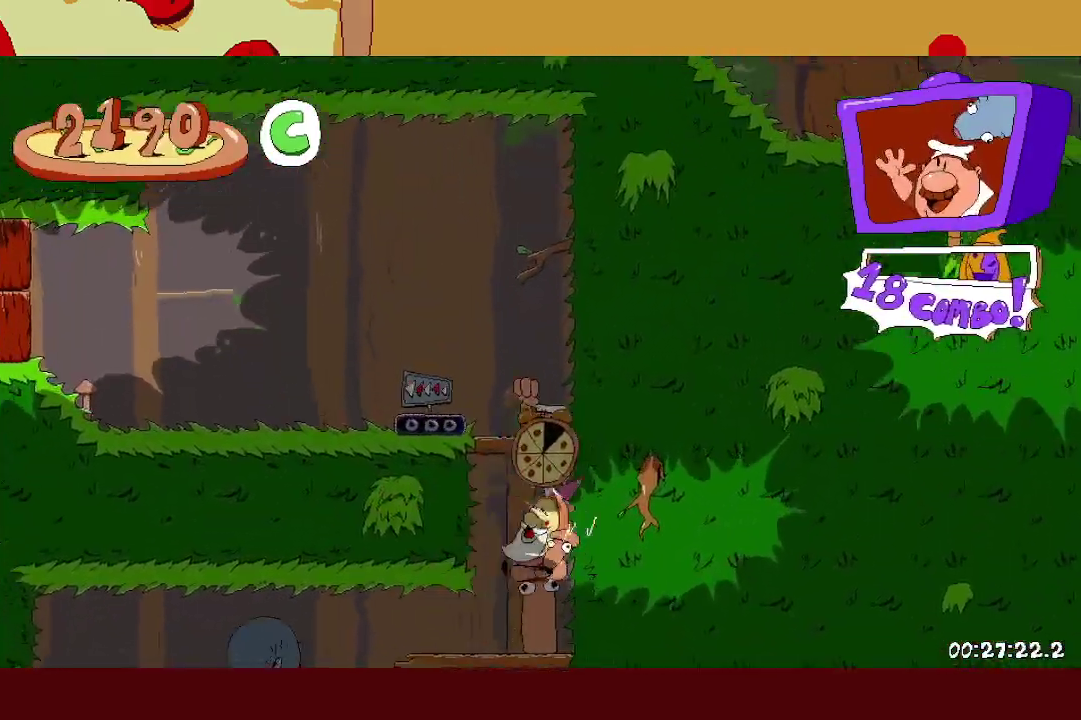
{"buttons": [], "left_stick": "left", "events": []}
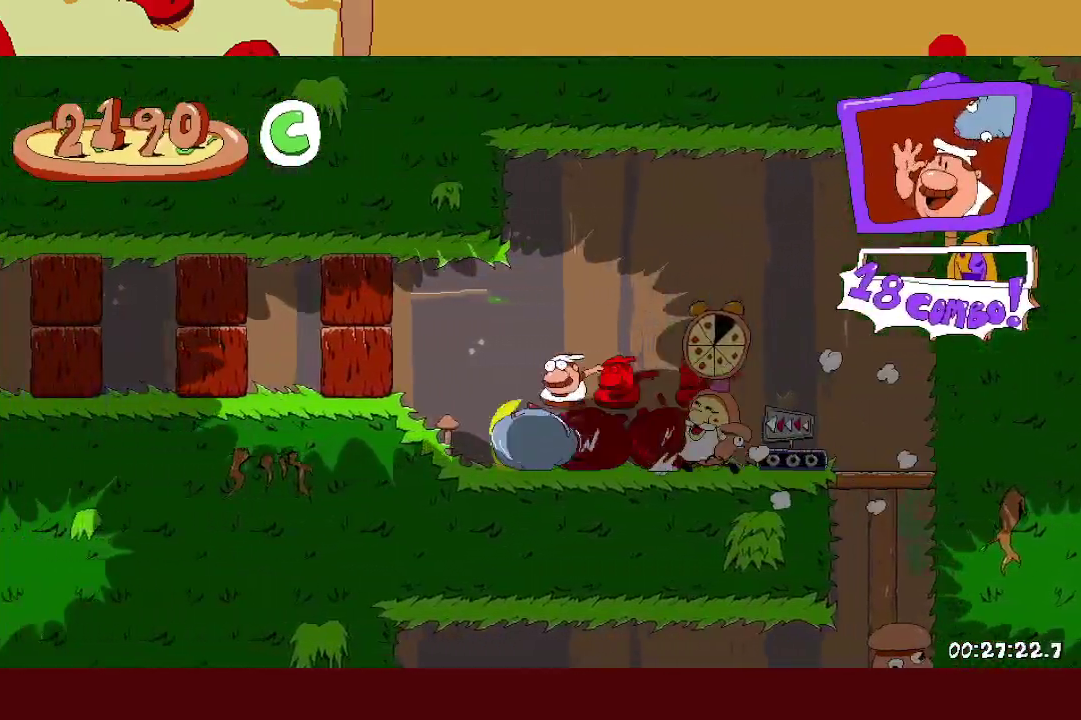
{"buttons": [], "left_stick": "left", "events": []}
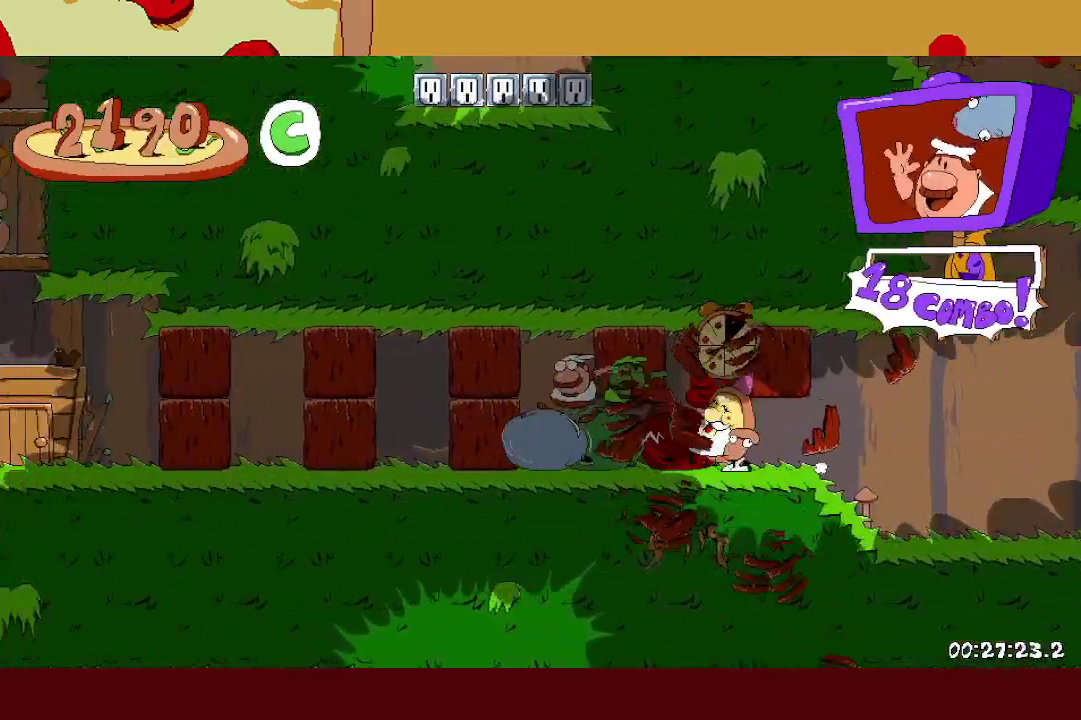
{"buttons": [], "left_stick": "left", "events": []}
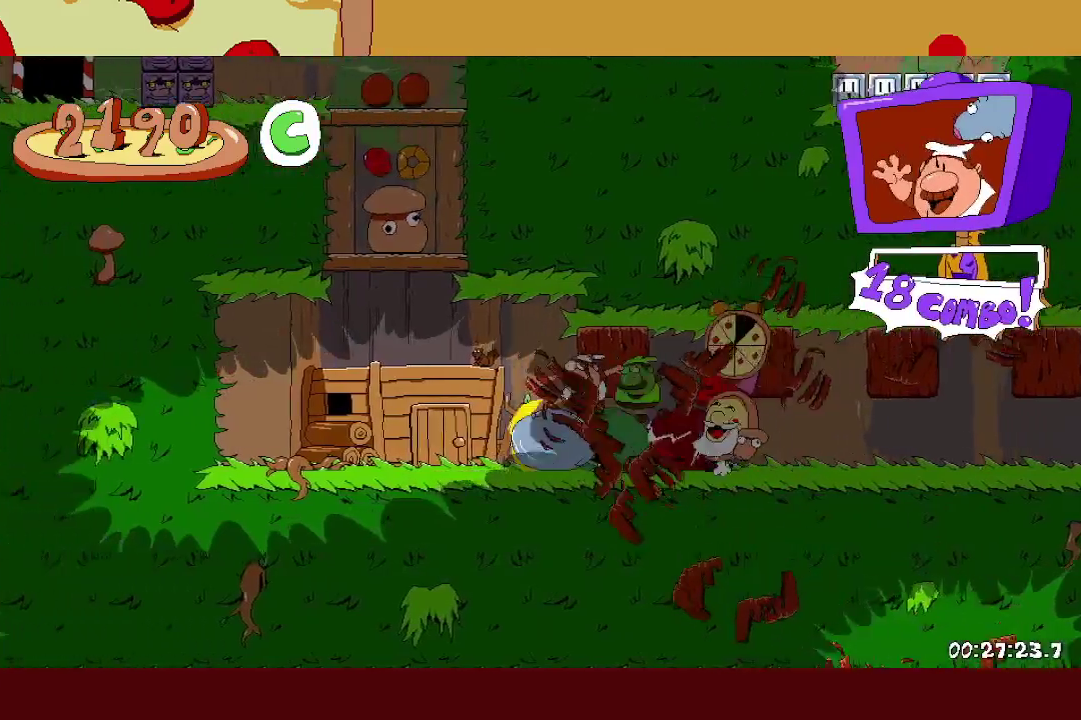
{"buttons": ["A"], "left_stick": "center", "events": [[33, "left_stick", "right"], [133, "A", "down"], [233, "left_stick", "center"], [317, "A", "up"], [383, "A", "down"]]}